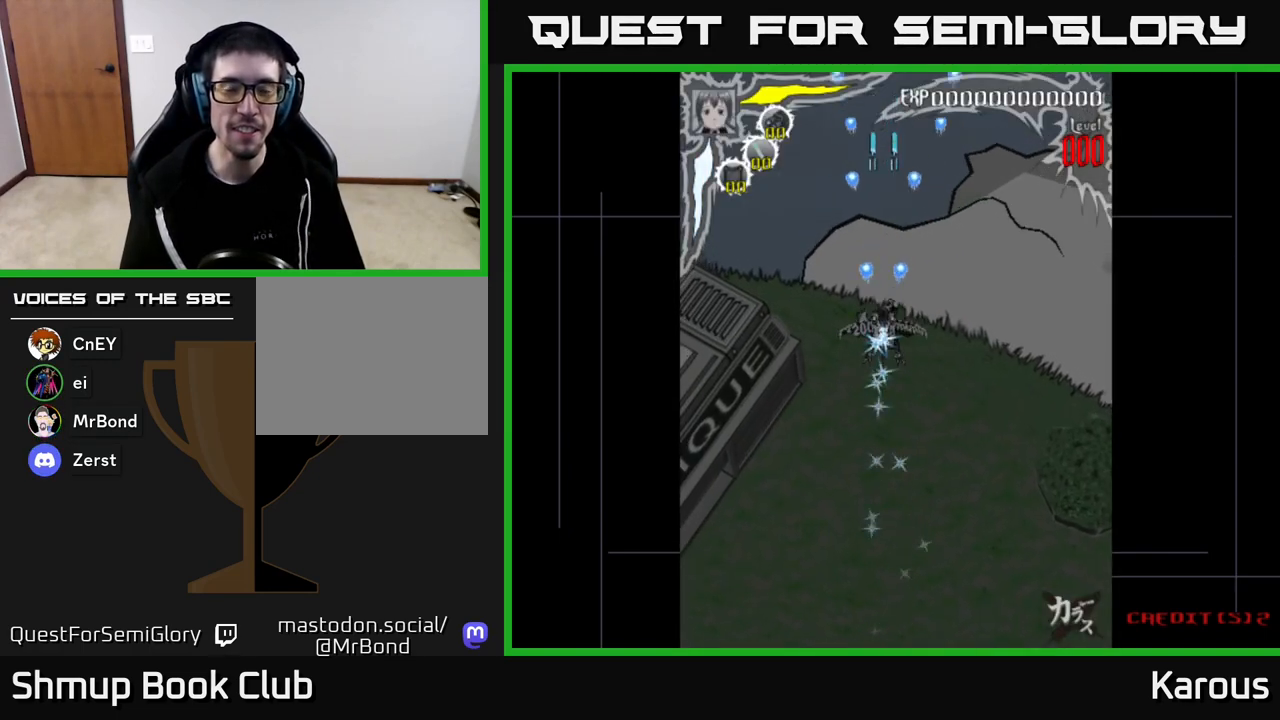
Gameplay with a controller (Xbox layout); each line is a JSON object with the inputs held at the frame after it. "events" lists button and stick changes between this image and that frame as [ms after this image, input, new state], when the widget could be followed in between.
{"buttons": ["A"], "left_stick": "center", "right_stick": "center", "events": [[117, "DPAD_DOWN", "up"]]}
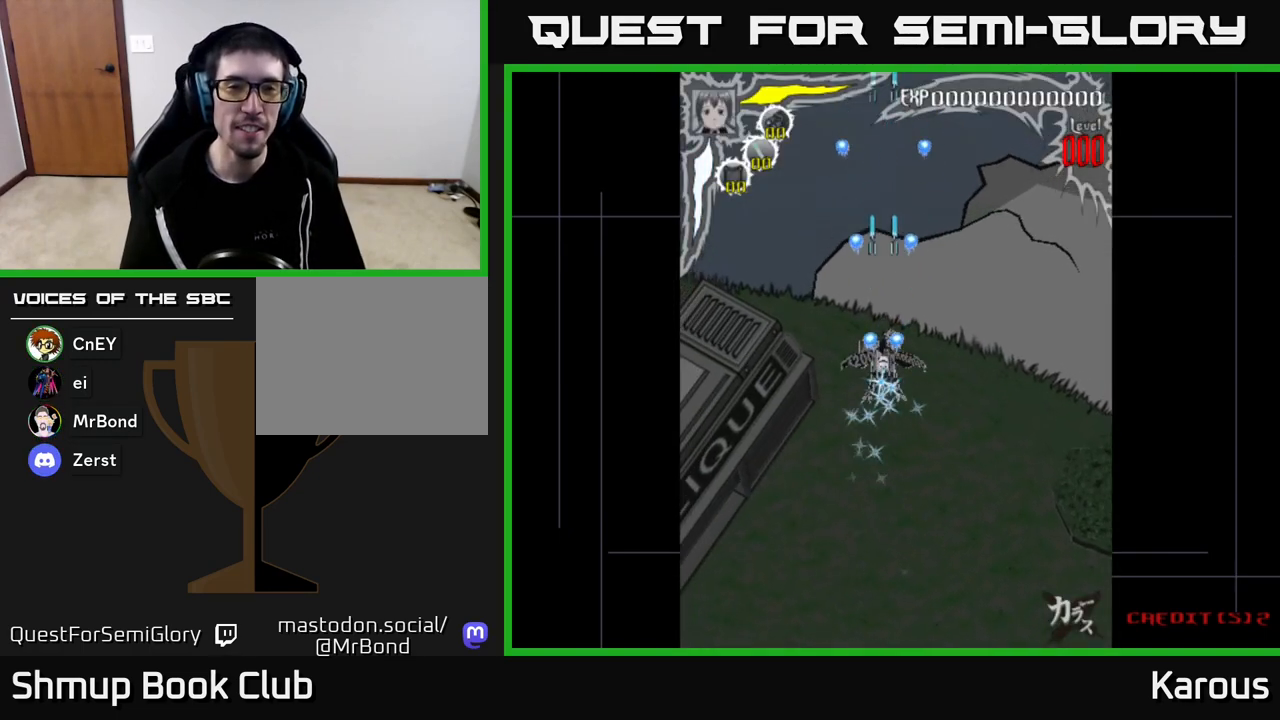
{"buttons": ["A"], "left_stick": "center", "right_stick": "center", "events": []}
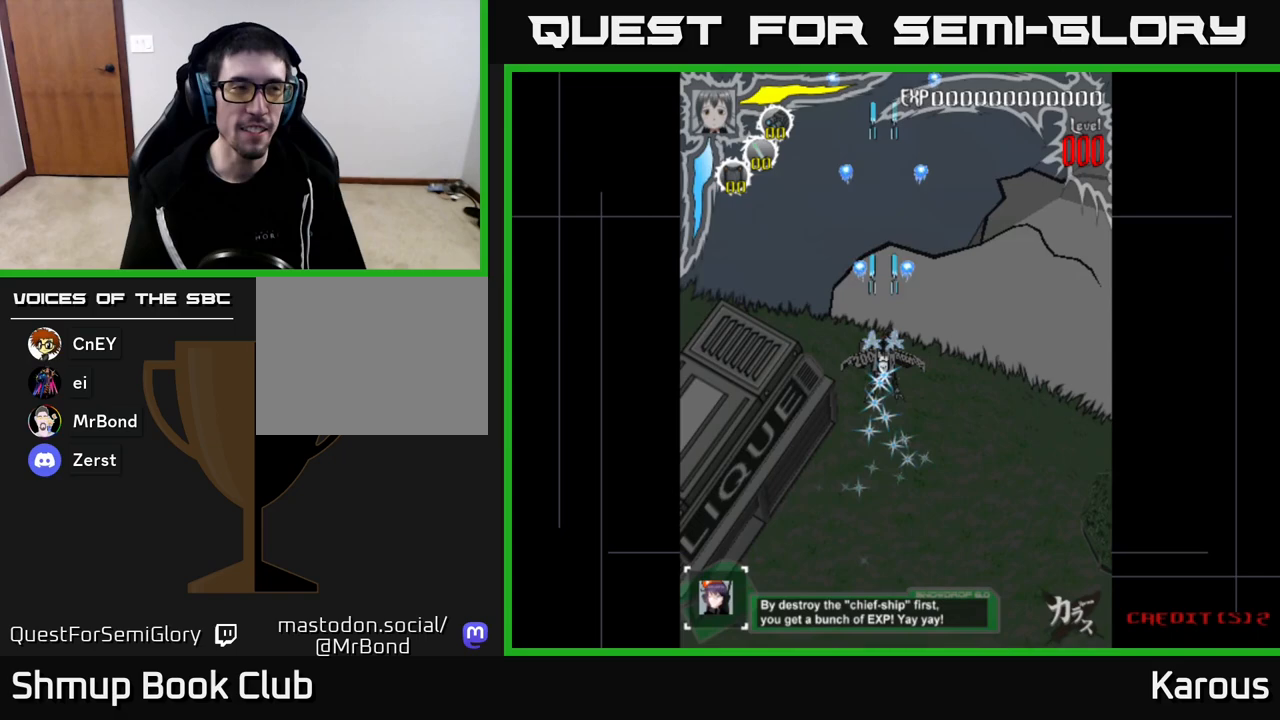
{"buttons": ["A"], "left_stick": "center", "right_stick": "center", "events": []}
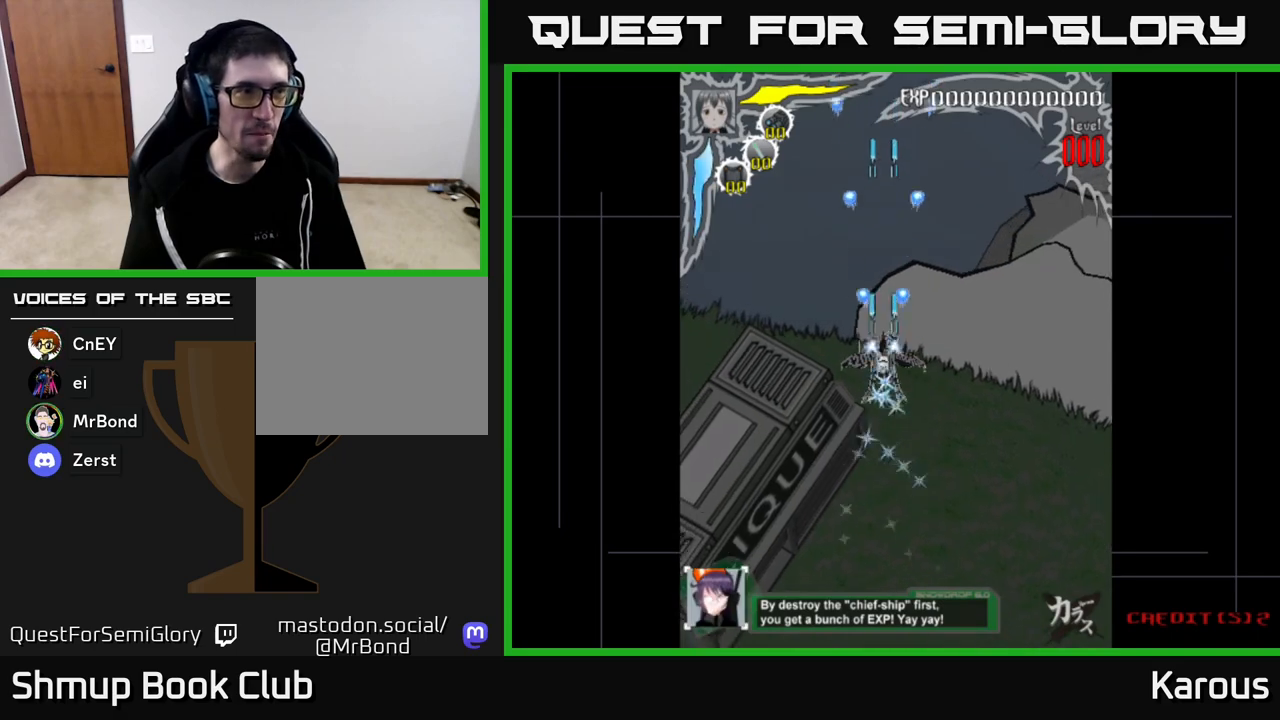
{"buttons": ["A"], "left_stick": "center", "right_stick": "center", "events": []}
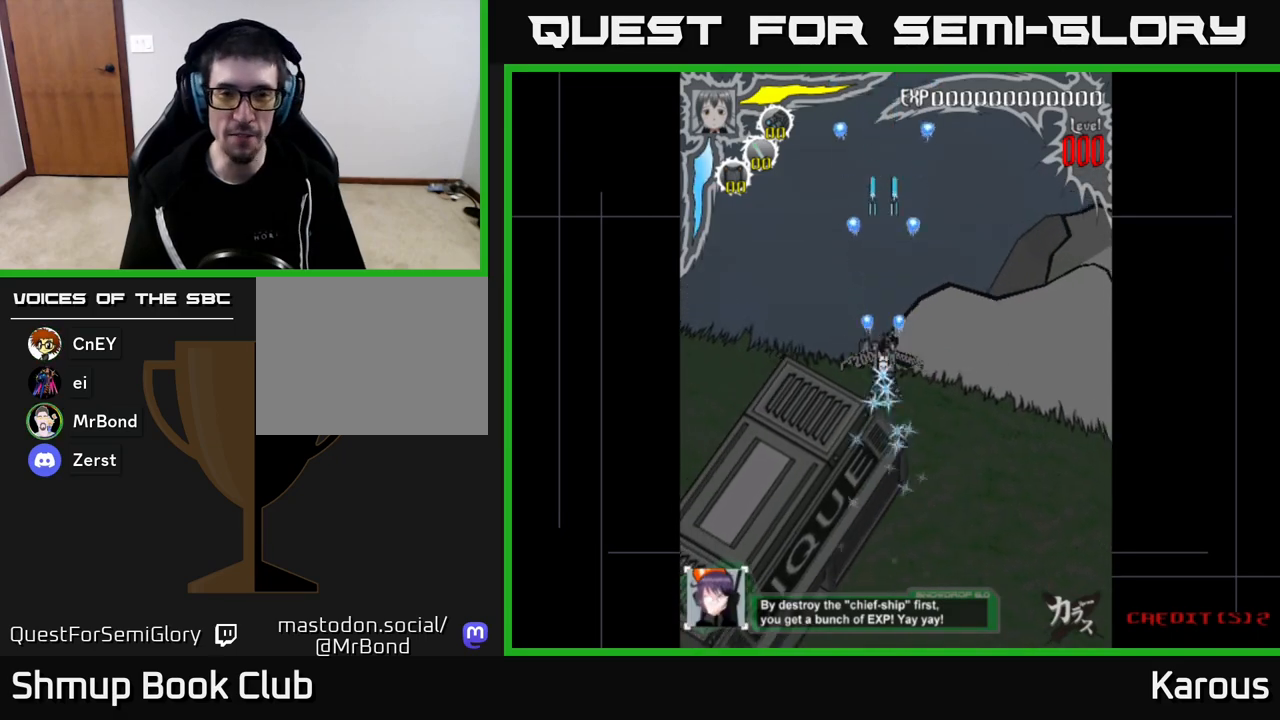
{"buttons": ["A"], "left_stick": "center", "right_stick": "center", "events": [[33, "DPAD_UP", "down"], [133, "DPAD_UP", "up"]]}
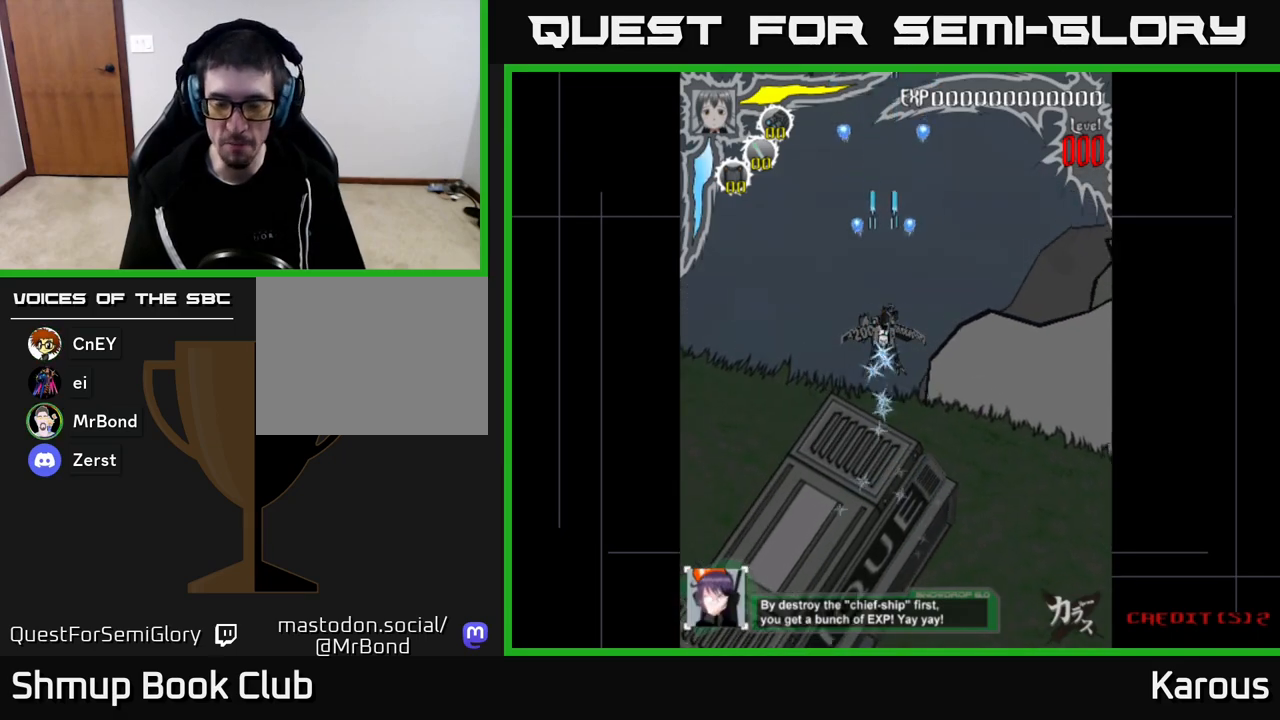
{"buttons": ["A", "DPAD_DOWN"], "left_stick": "center", "right_stick": "center", "events": [[117, "DPAD_DOWN", "down"]]}
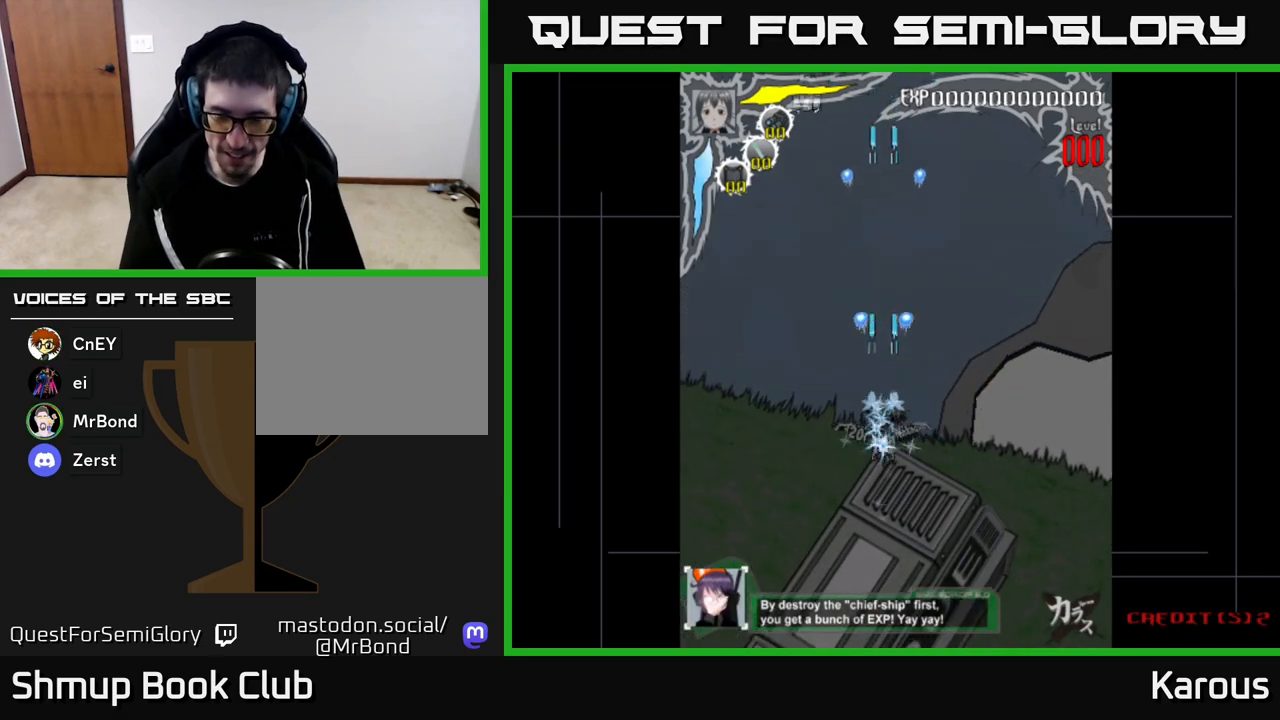
{"buttons": ["A"], "left_stick": "center", "right_stick": "center", "events": [[500, "DPAD_DOWN", "up"]]}
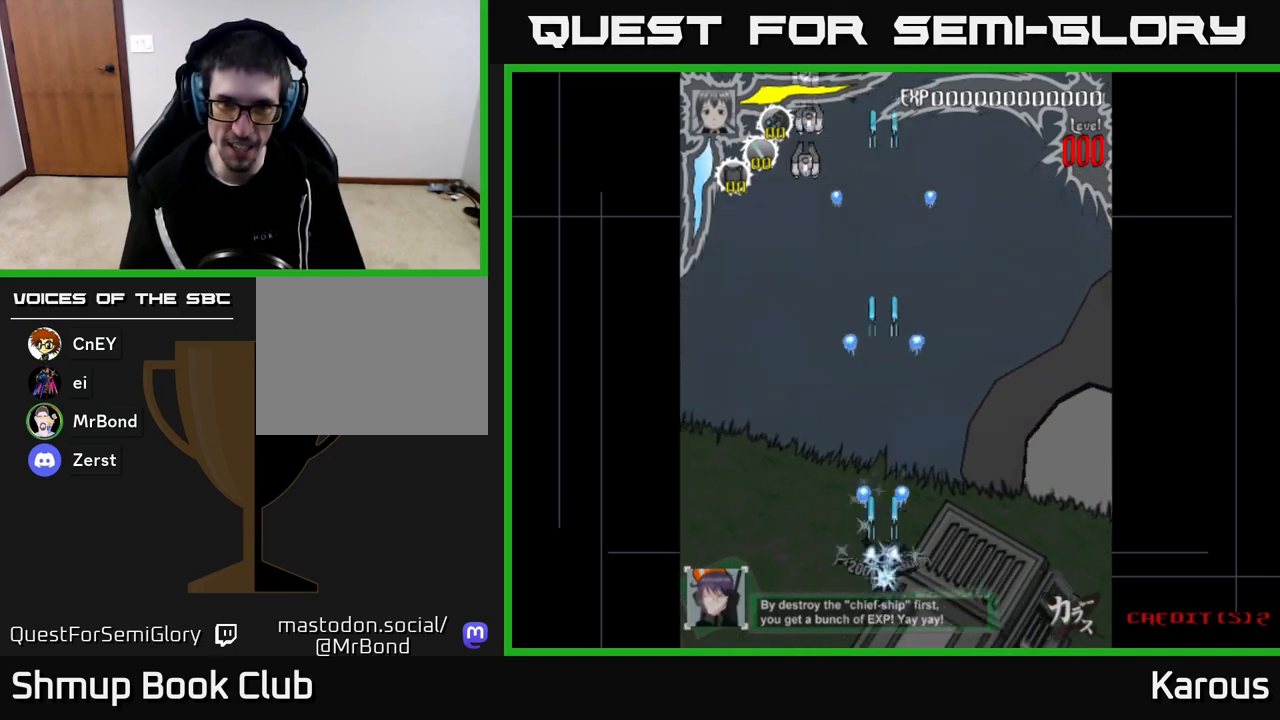
{"buttons": ["DPAD_UP"], "left_stick": "center", "right_stick": "center", "events": [[33, "DPAD_LEFT", "down"], [133, "DPAD_UP", "down"], [300, "DPAD_LEFT", "up"], [350, "A", "up"]]}
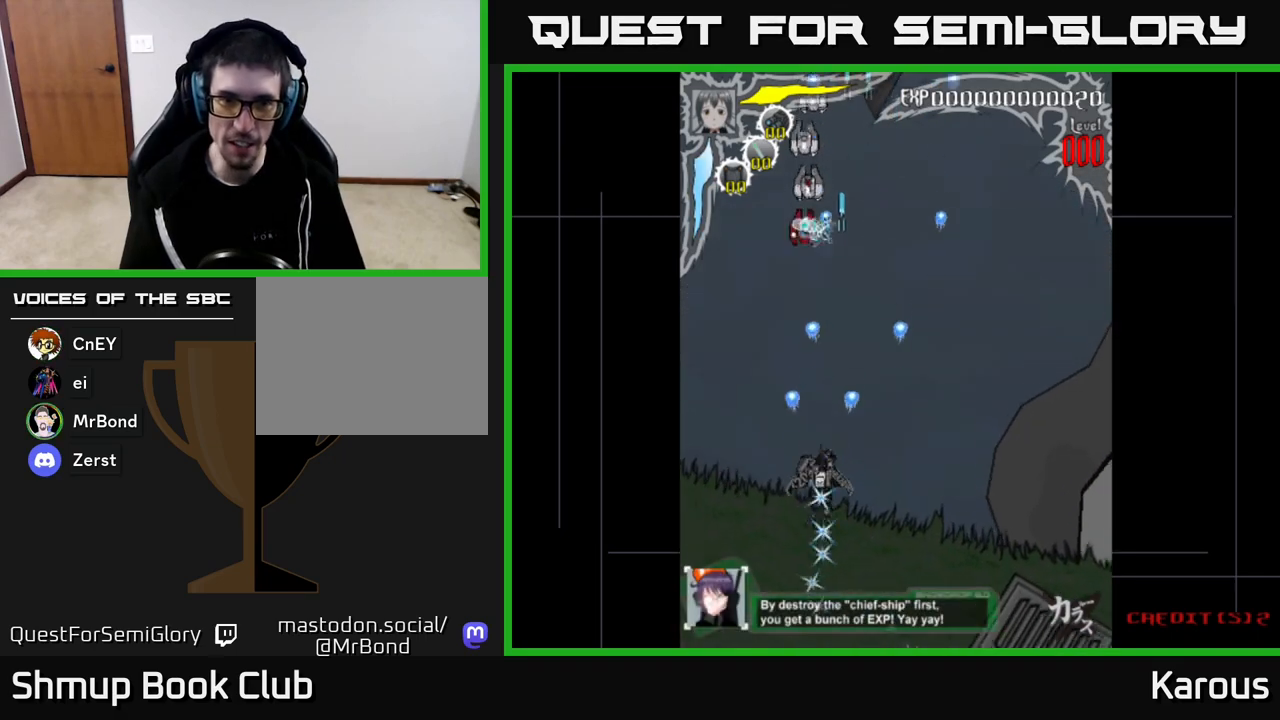
{"buttons": ["DPAD_UP"], "left_stick": "center", "right_stick": "center", "events": [[50, "DPAD_LEFT", "down"], [117, "DPAD_LEFT", "up"]]}
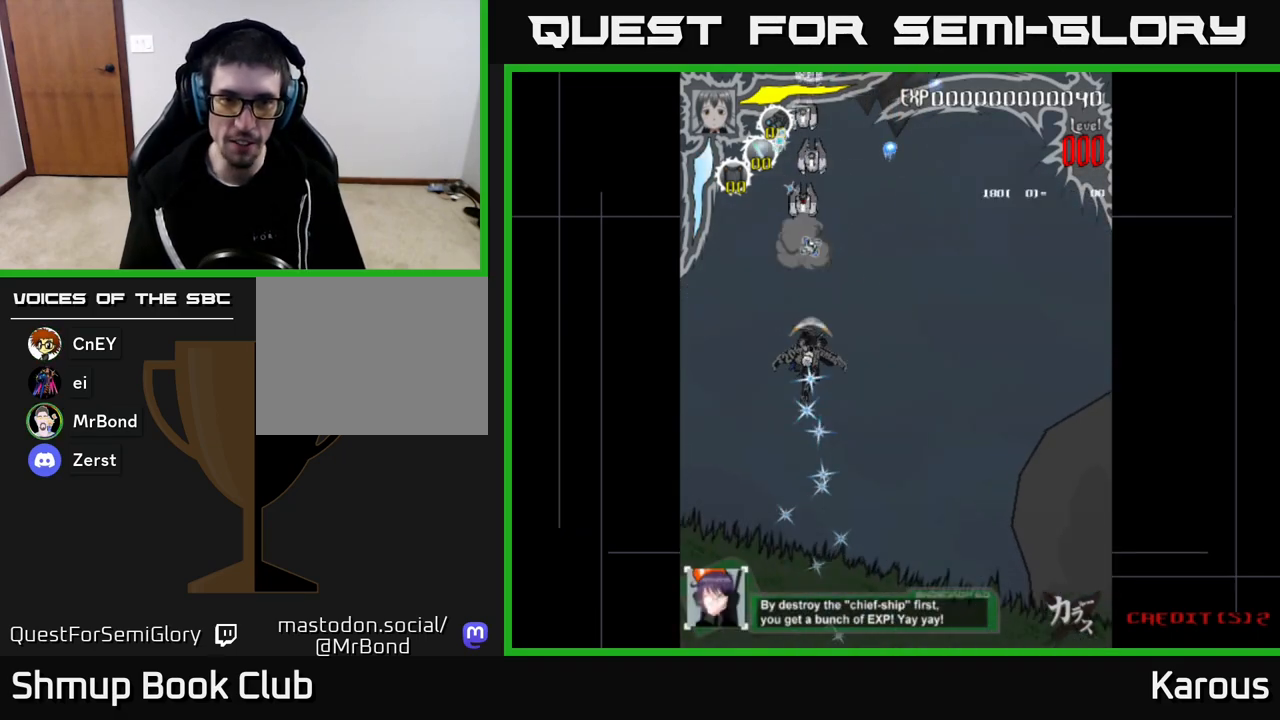
{"buttons": [], "left_stick": "center", "right_stick": "center", "events": [[150, "DPAD_UP", "up"], [200, "START", "down"], [367, "START", "up"]]}
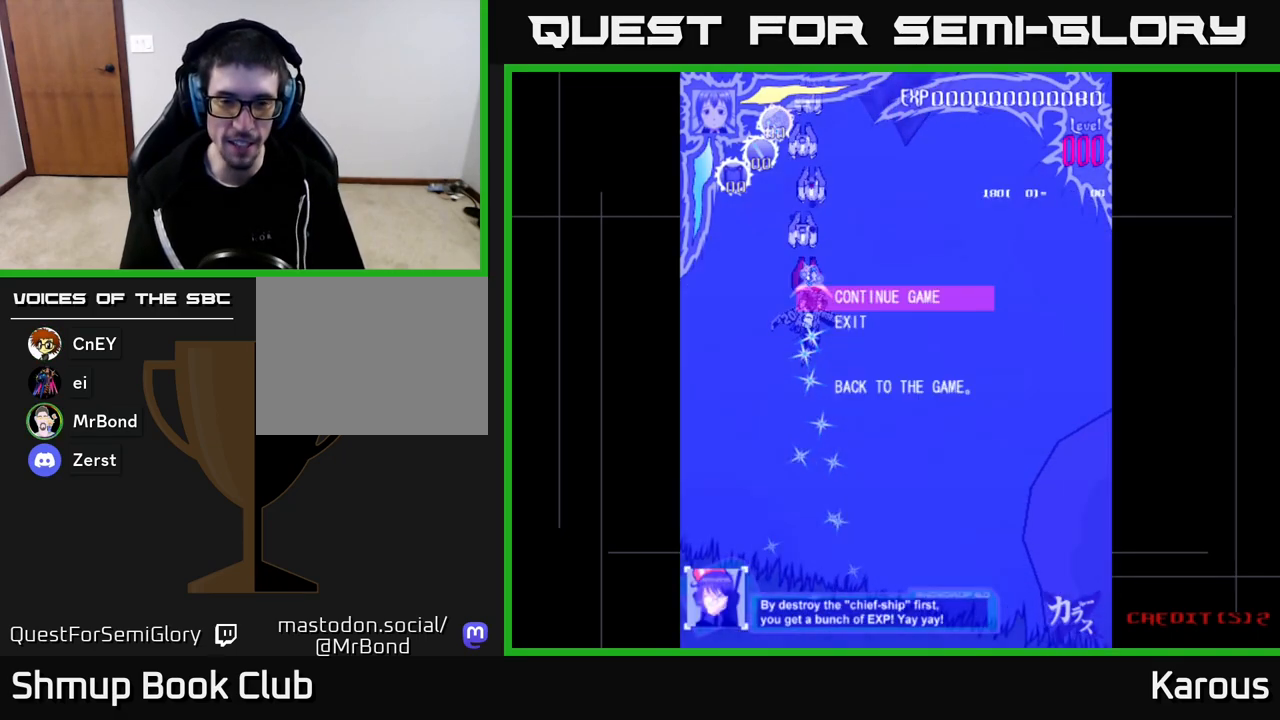
{"buttons": [], "left_stick": "center", "right_stick": "center", "events": [[67, "DPAD_DOWN", "down"], [150, "A", "down"], [167, "DPAD_DOWN", "up"], [283, "A", "up"]]}
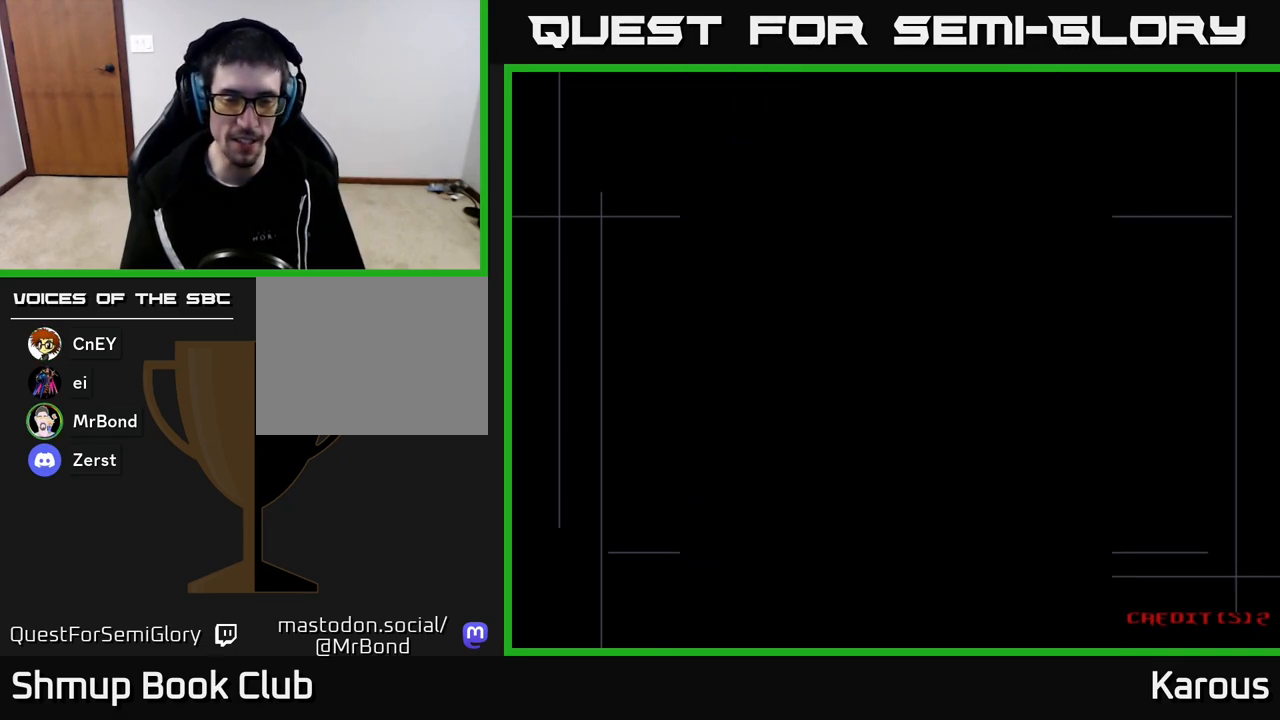
{"buttons": ["A"], "left_stick": "center", "right_stick": "center", "events": [[450, "A", "down"]]}
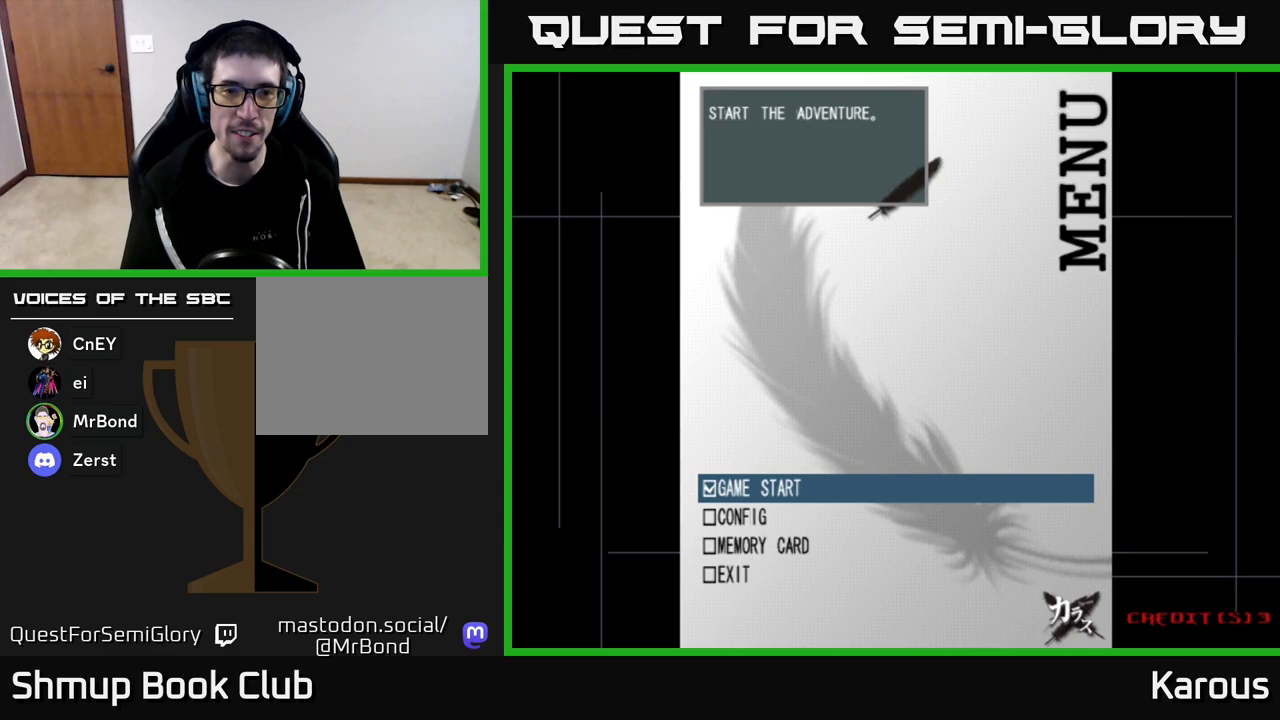
{"buttons": [], "left_stick": "center", "right_stick": "center", "events": [[67, "A", "up"], [150, "A", "down"], [250, "A", "up"], [350, "A", "down"], [433, "A", "up"]]}
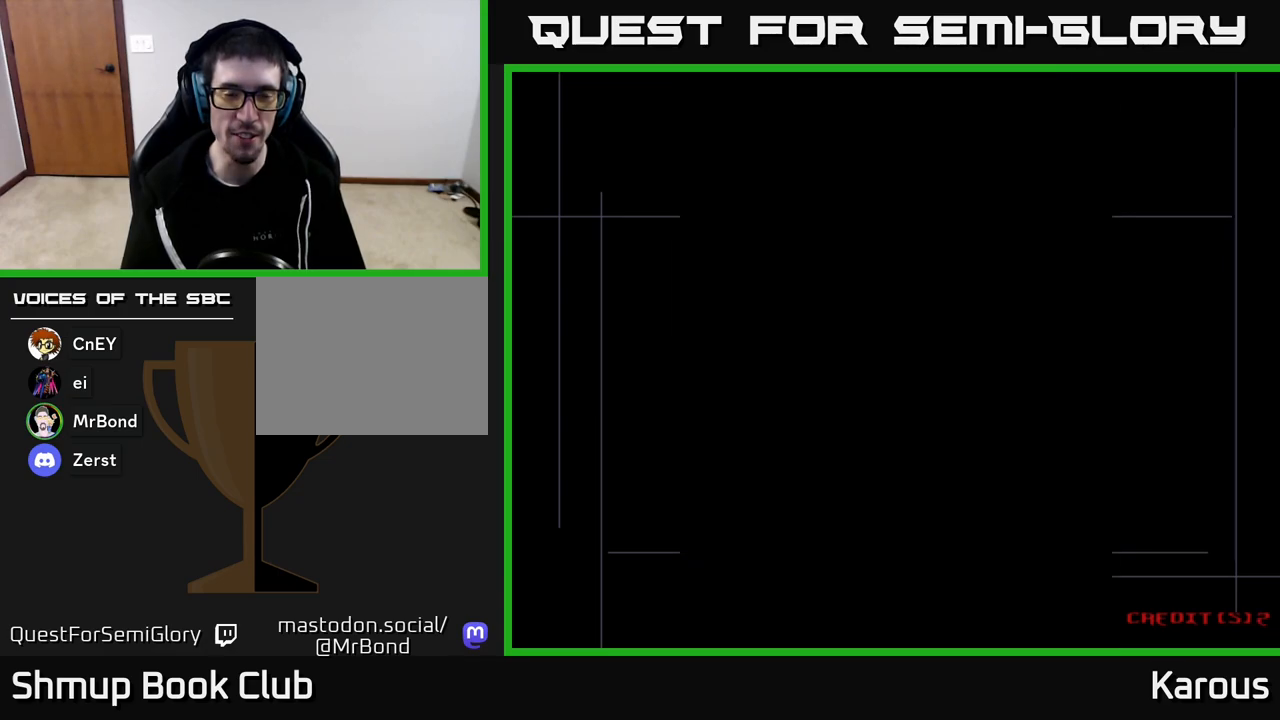
{"buttons": [], "left_stick": "center", "right_stick": "center", "events": [[50, "A", "down"], [117, "A", "up"], [217, "A", "down"], [317, "A", "up"], [400, "A", "down"], [483, "A", "up"]]}
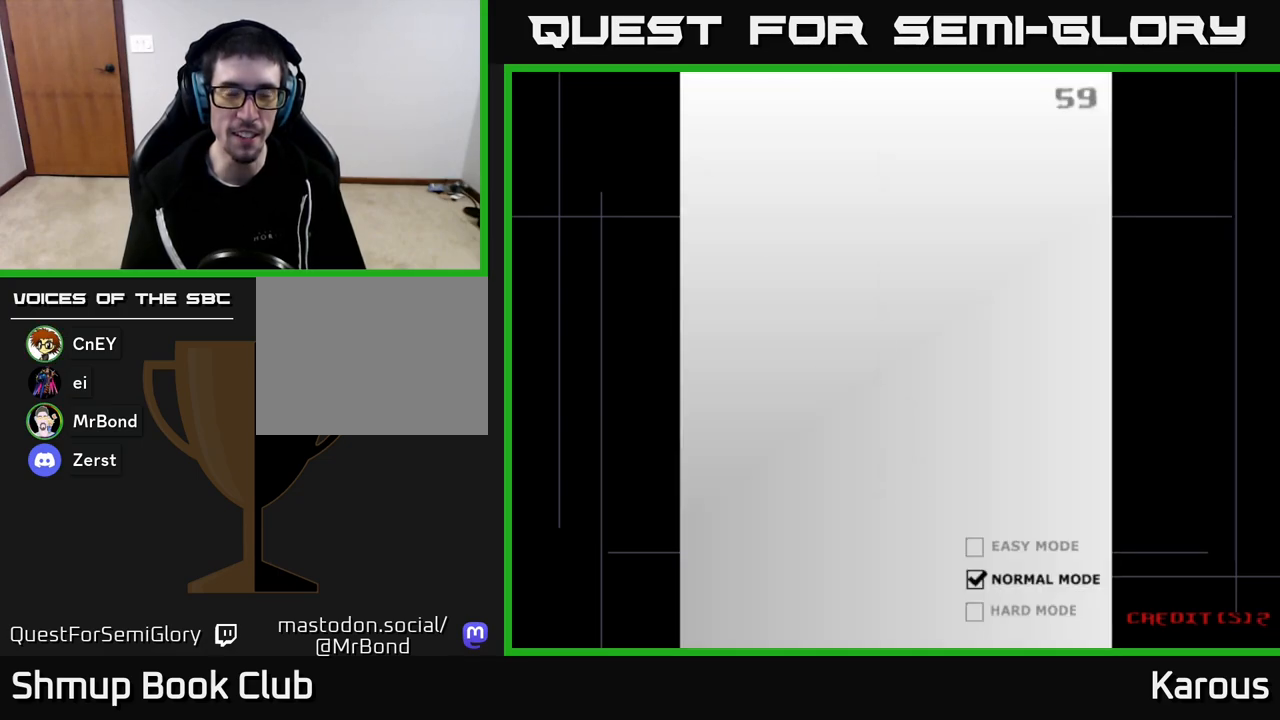
{"buttons": [], "left_stick": "center", "right_stick": "center", "events": [[67, "A", "down"], [150, "A", "up"], [217, "A", "down"], [300, "A", "up"], [383, "A", "down"], [483, "A", "up"]]}
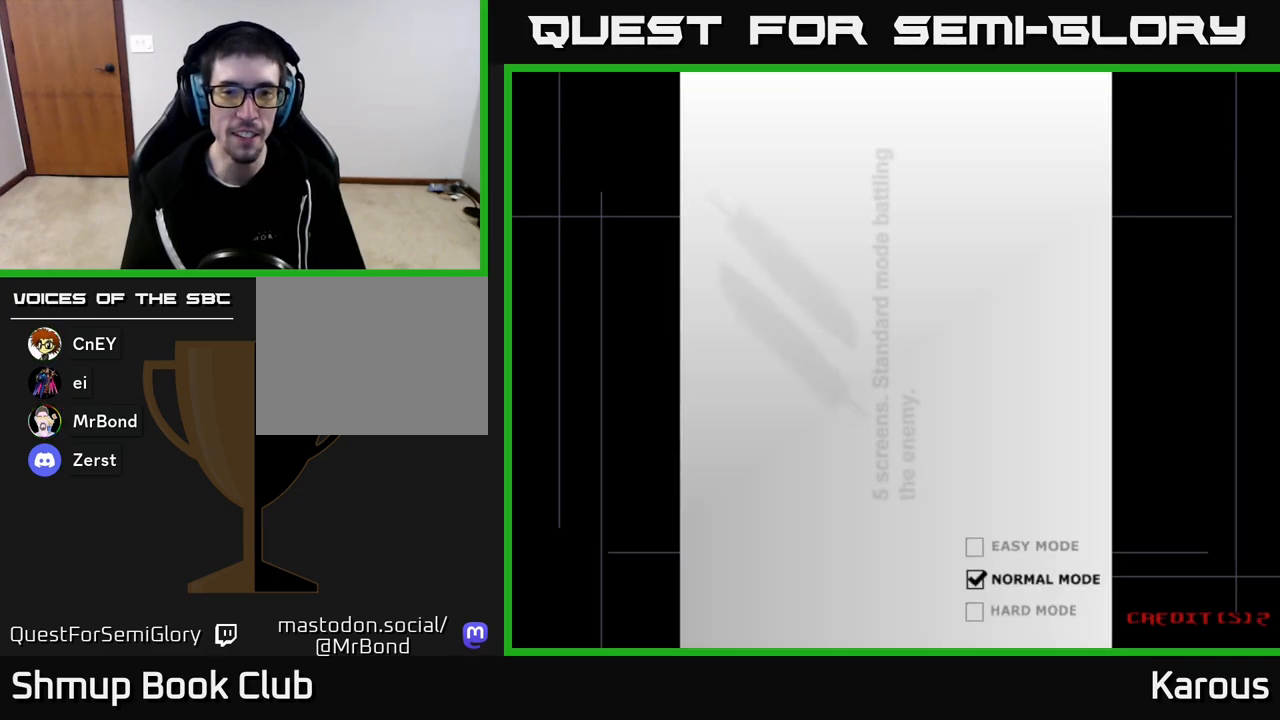
{"buttons": ["A"], "left_stick": "center", "right_stick": "center", "events": [[67, "A", "down"], [150, "A", "up"], [233, "A", "down"], [333, "A", "up"], [400, "A", "down"]]}
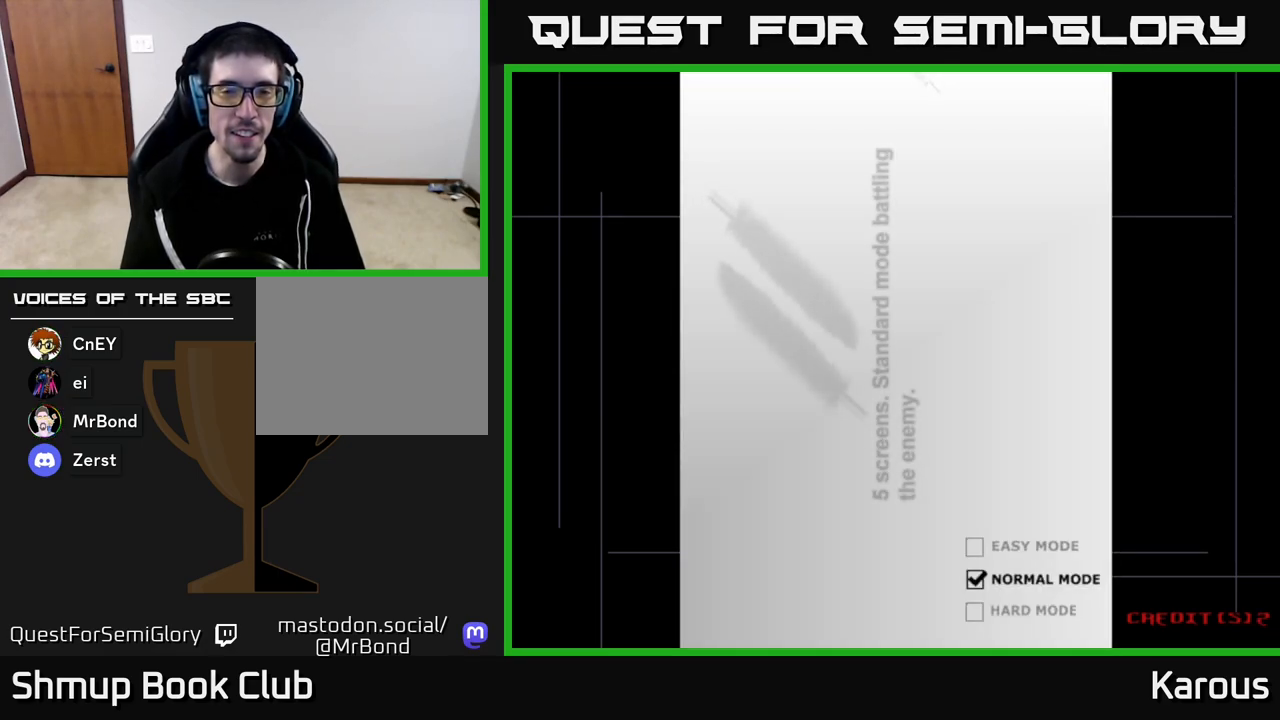
{"buttons": [], "left_stick": "center", "right_stick": "center", "events": [[33, "A", "up"]]}
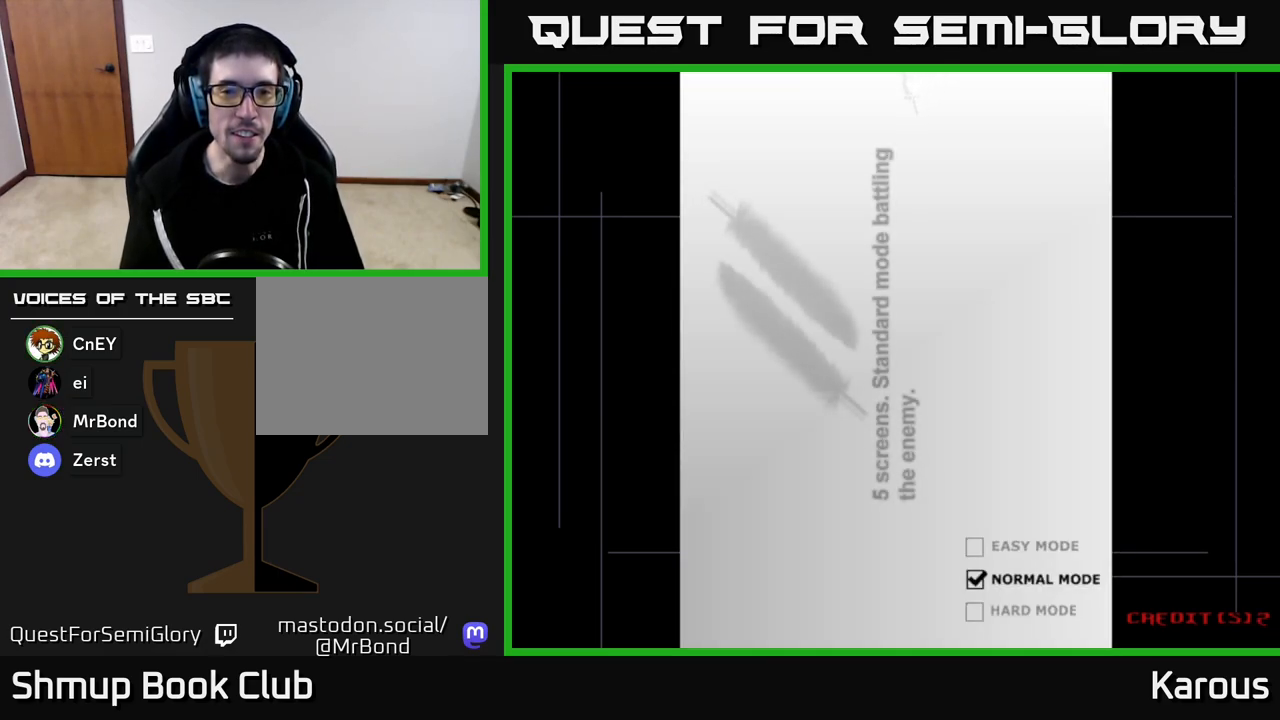
{"buttons": [], "left_stick": "center", "right_stick": "center", "events": []}
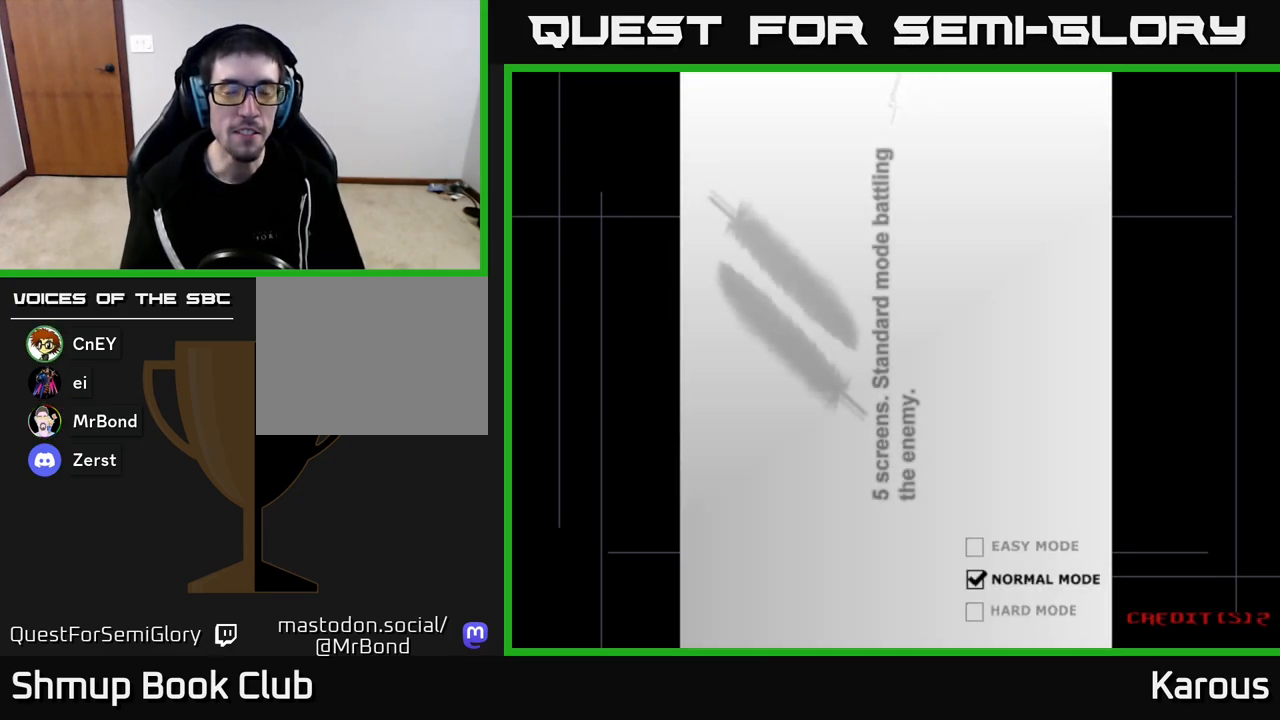
{"buttons": [], "left_stick": "center", "right_stick": "center", "events": []}
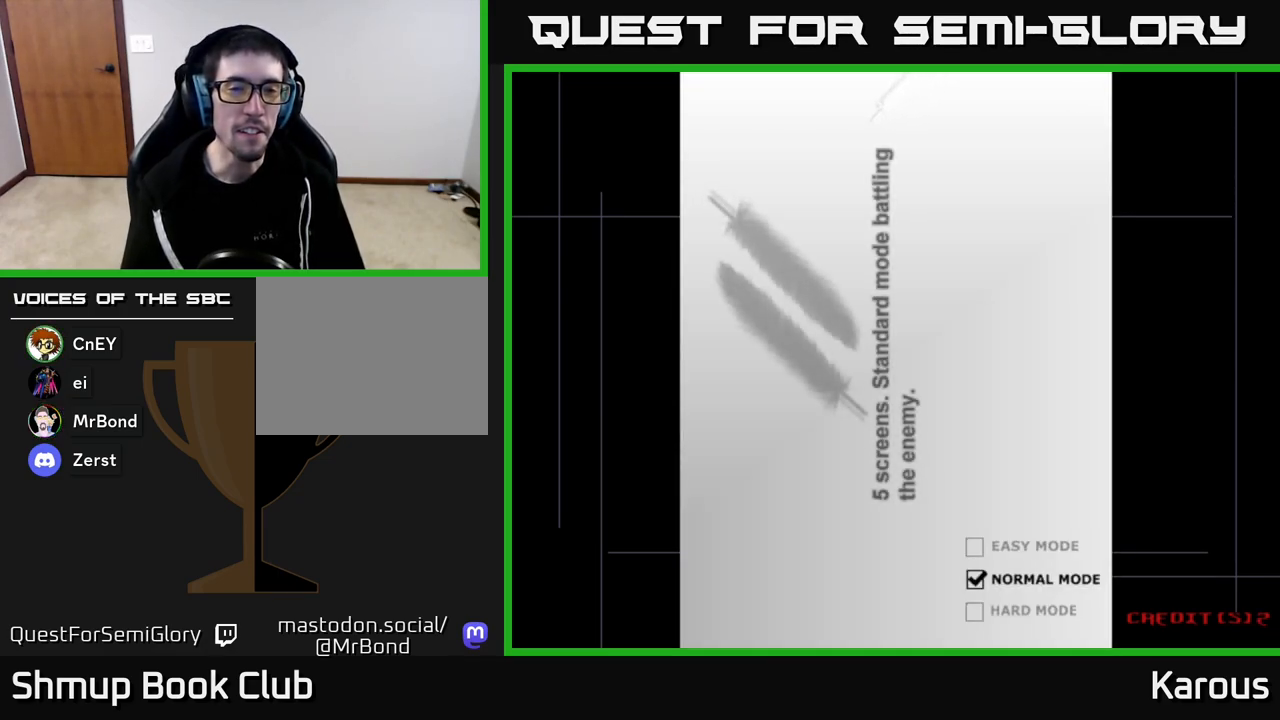
{"buttons": [], "left_stick": "center", "right_stick": "center", "events": []}
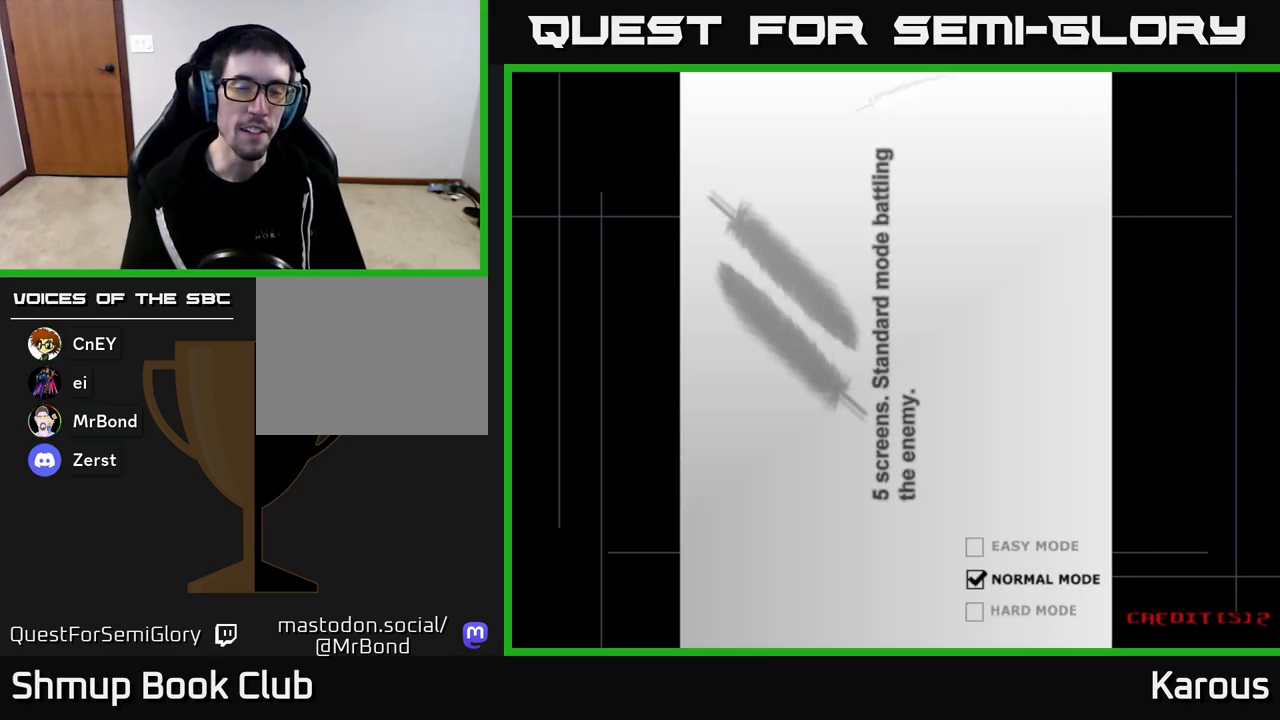
{"buttons": [], "left_stick": "center", "right_stick": "center", "events": []}
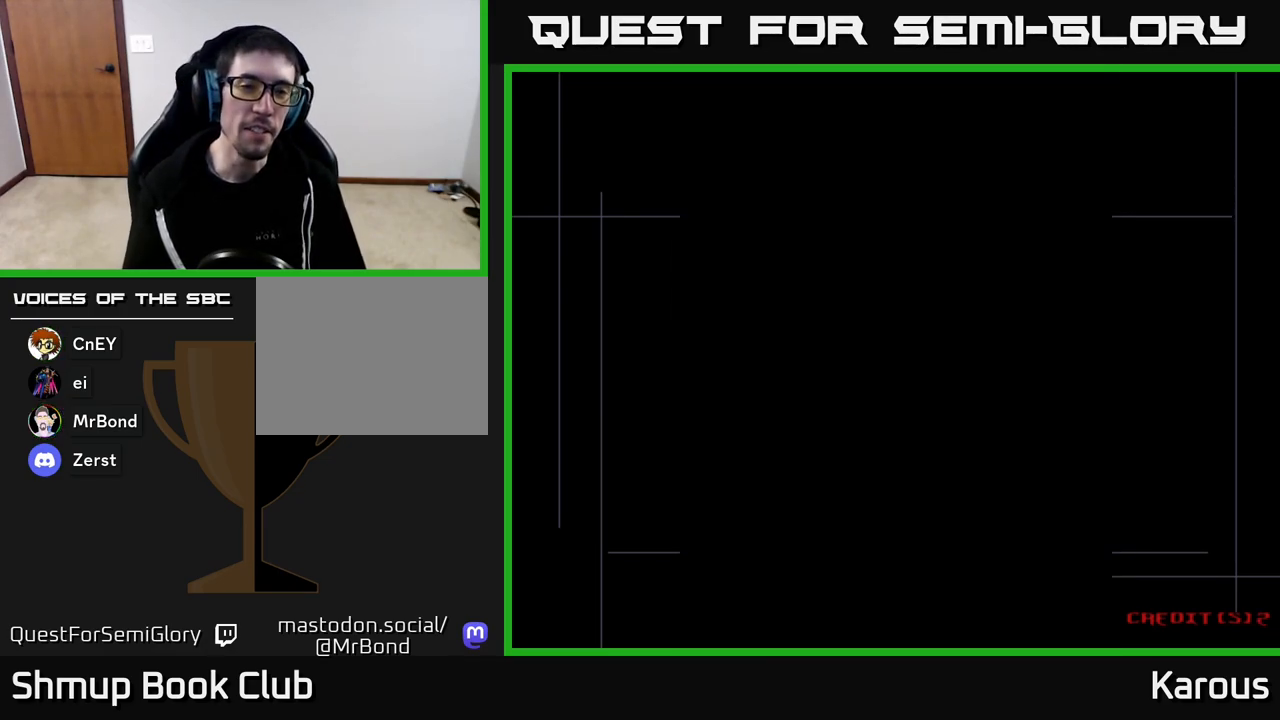
{"buttons": ["DPAD_UP"], "left_stick": "center", "right_stick": "center", "events": [[83, "DPAD_LEFT", "down"], [83, "DPAD_UP", "down"], [200, "DPAD_LEFT", "up"]]}
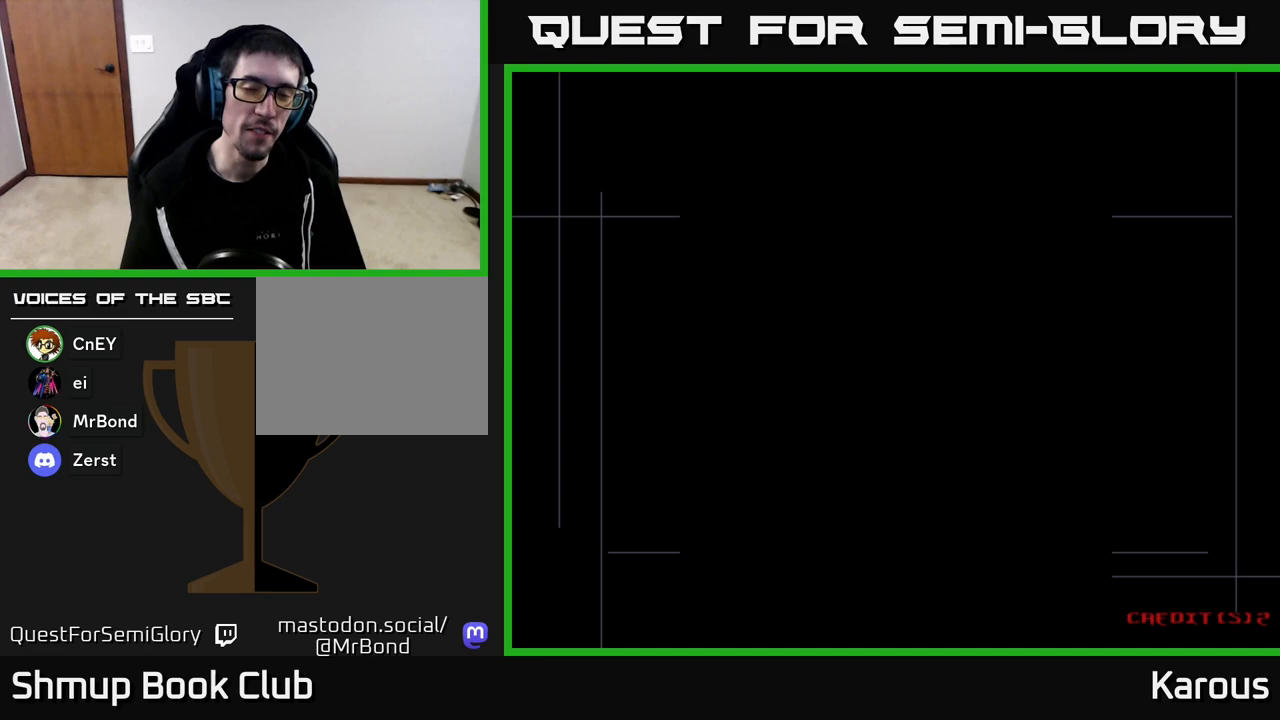
{"buttons": ["DPAD_UP"], "left_stick": "center", "right_stick": "center", "events": []}
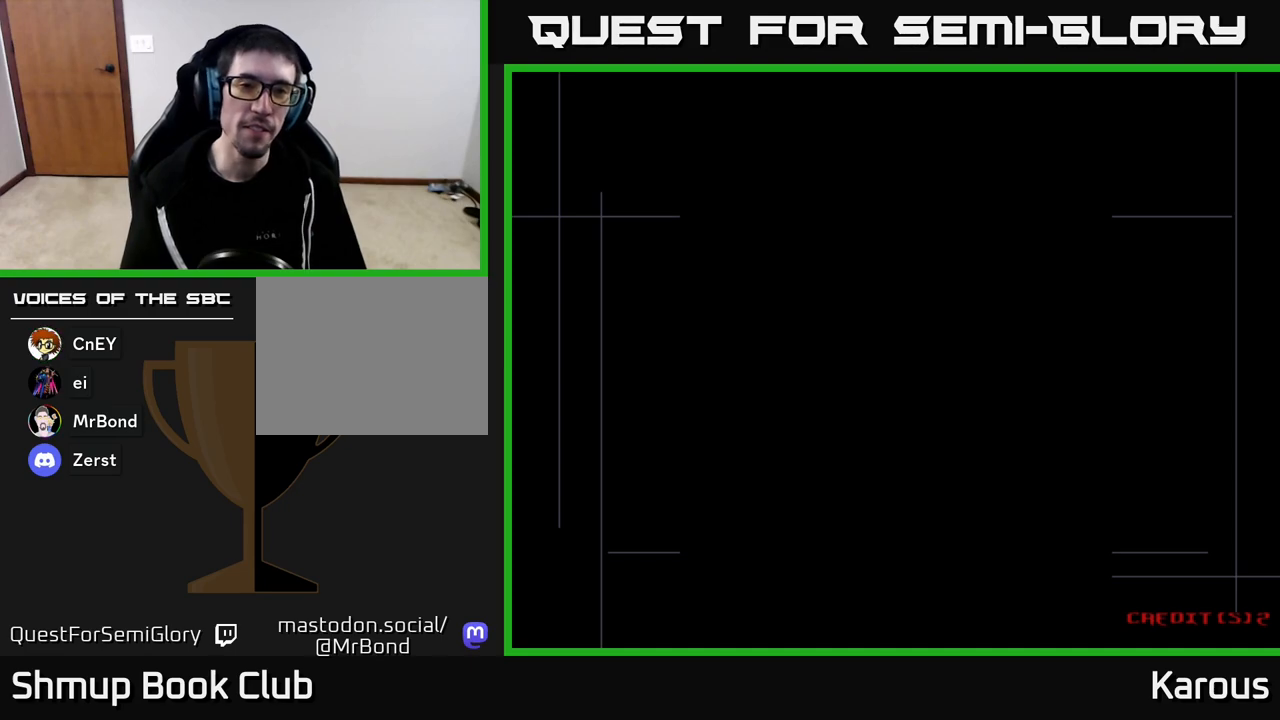
{"buttons": ["DPAD_UP"], "left_stick": "center", "right_stick": "center", "events": []}
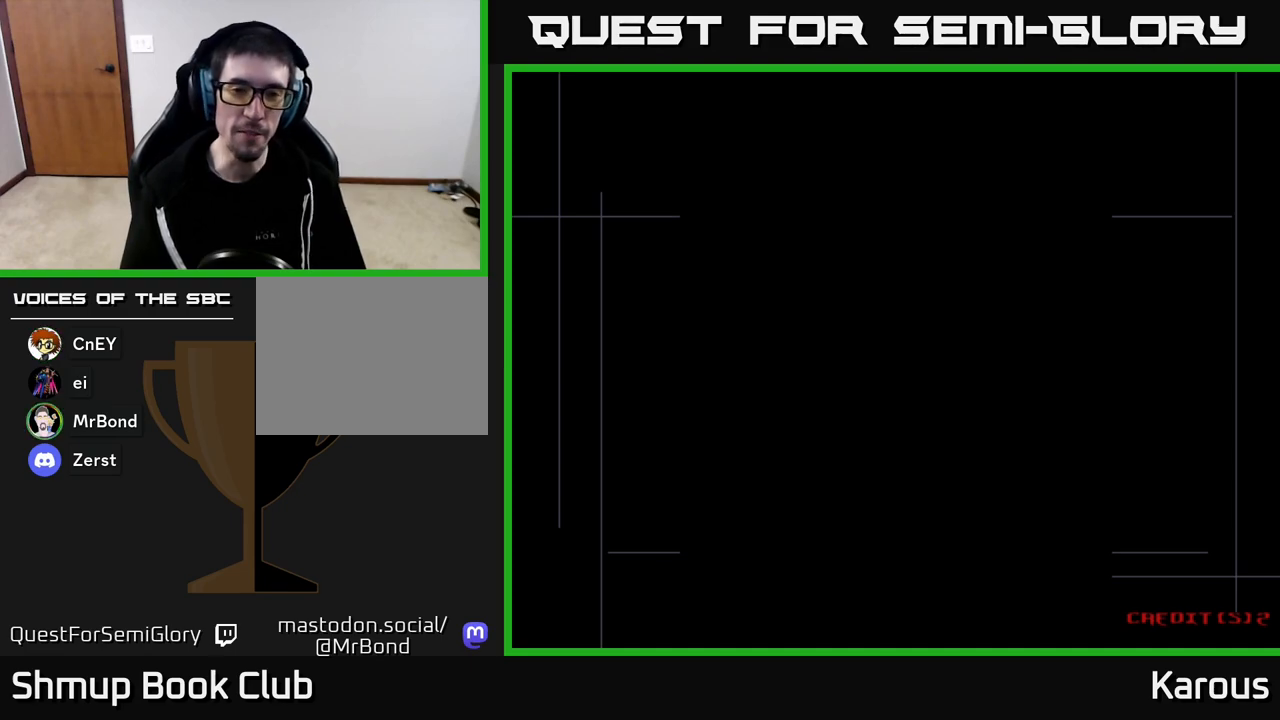
{"buttons": ["DPAD_UP"], "left_stick": "center", "right_stick": "center", "events": []}
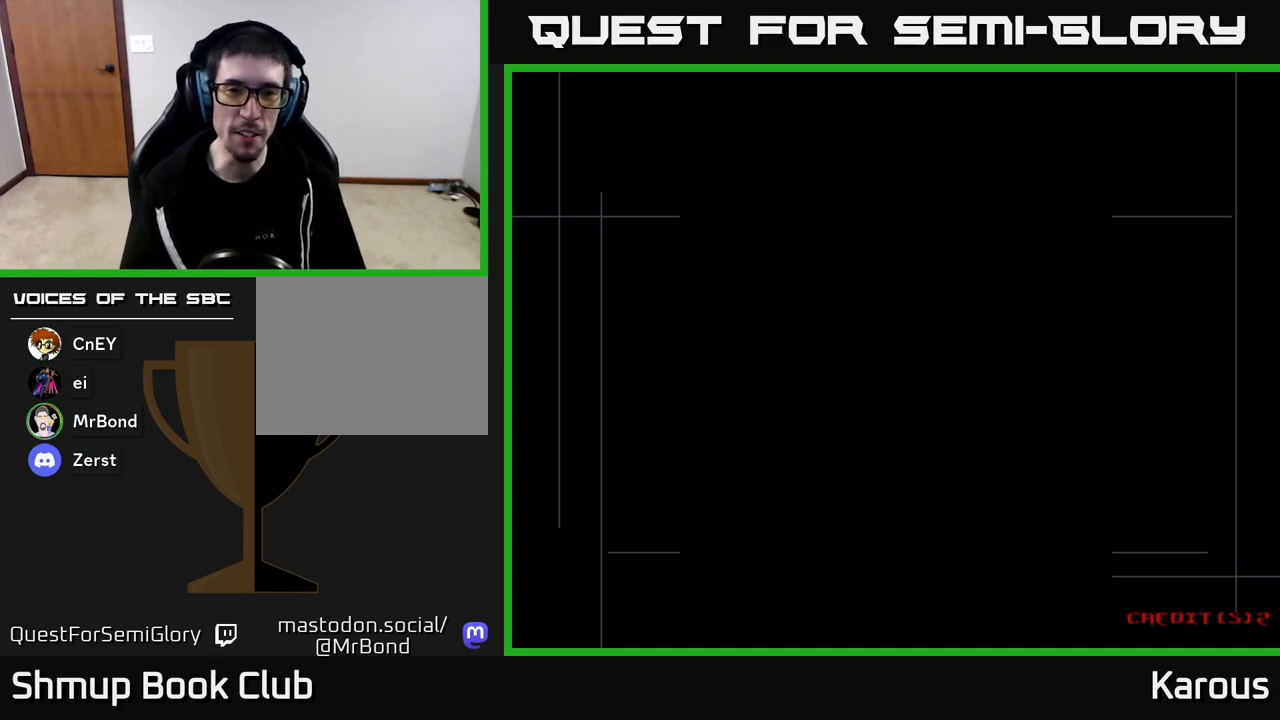
{"buttons": ["DPAD_UP"], "left_stick": "center", "right_stick": "center", "events": []}
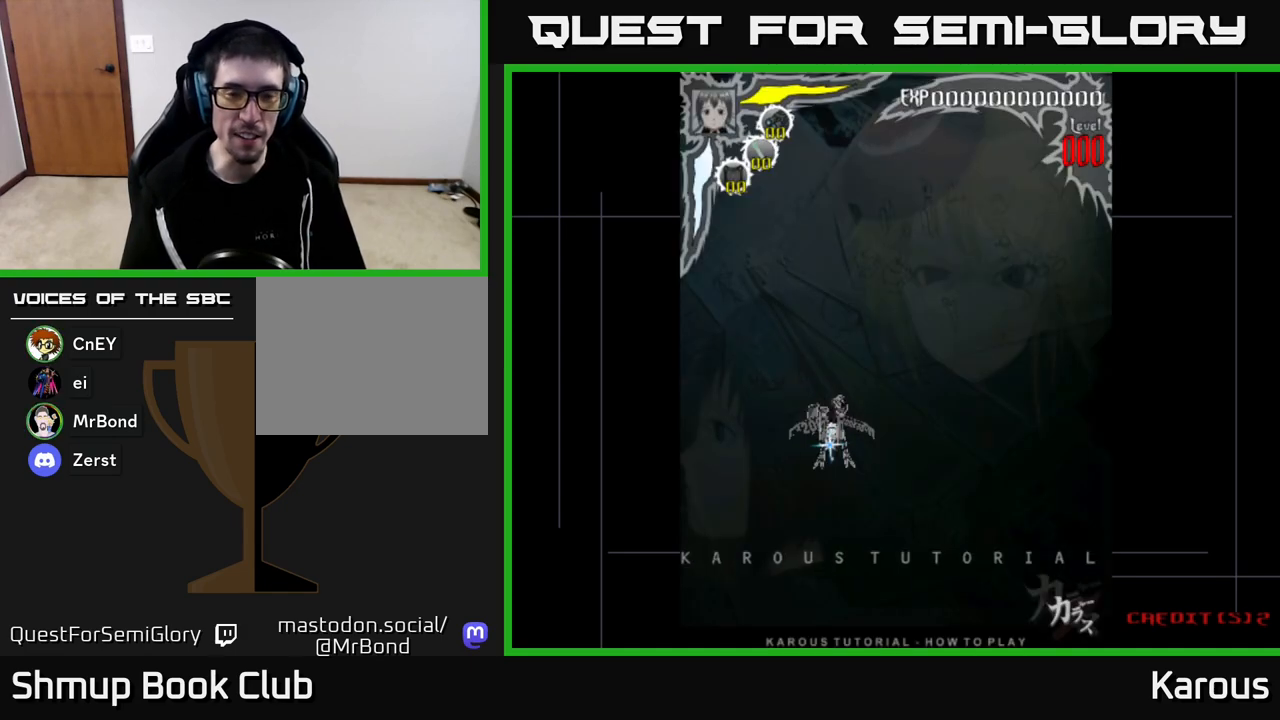
{"buttons": ["DPAD_UP"], "left_stick": "center", "right_stick": "center", "events": []}
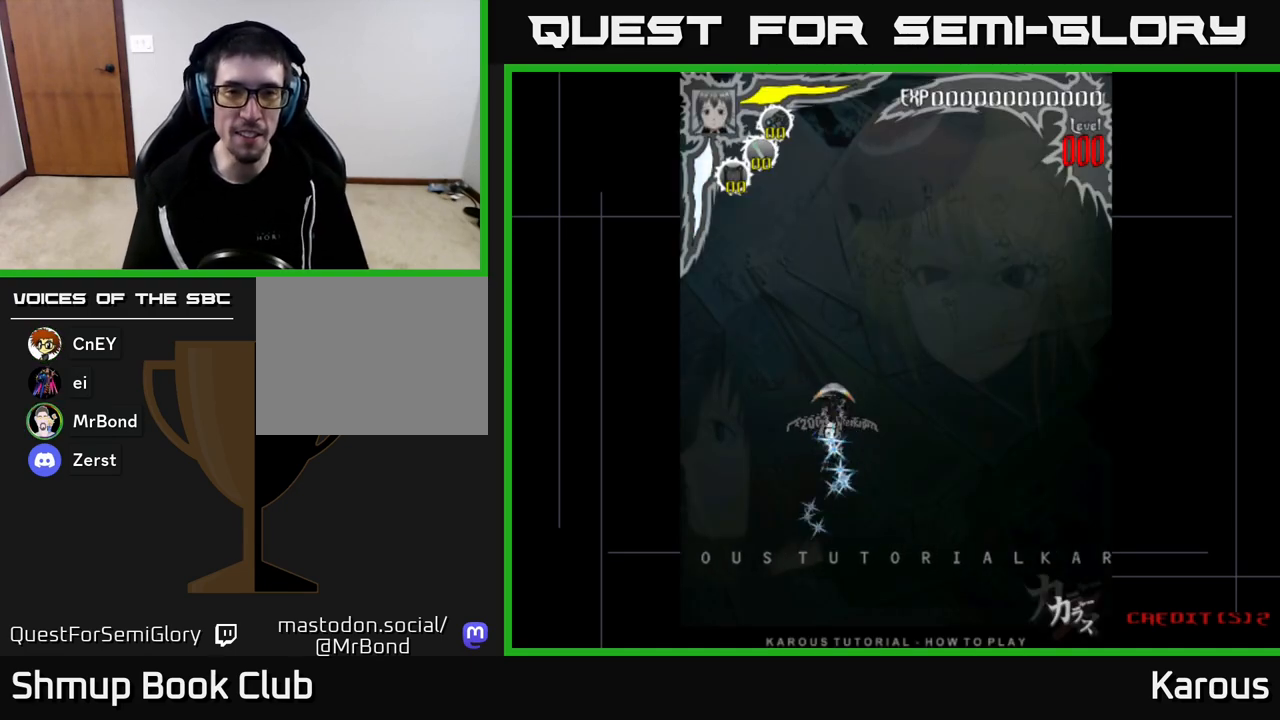
{"buttons": ["DPAD_UP"], "left_stick": "center", "right_stick": "center", "events": [[200, "A", "down"], [317, "A", "up"], [383, "A", "down"], [500, "A", "up"]]}
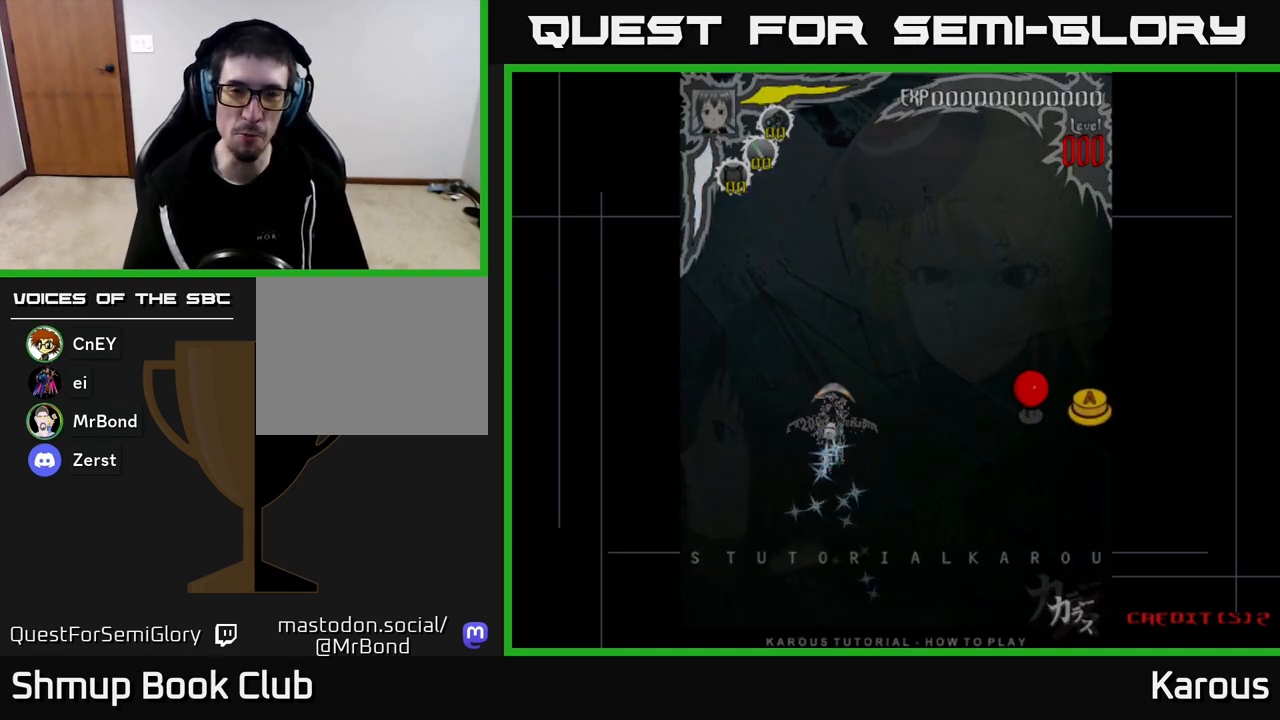
{"buttons": ["A"], "left_stick": "center", "right_stick": "center", "events": [[67, "A", "down"], [83, "DPAD_UP", "up"], [183, "A", "up"], [250, "A", "down"], [367, "A", "up"], [467, "A", "down"]]}
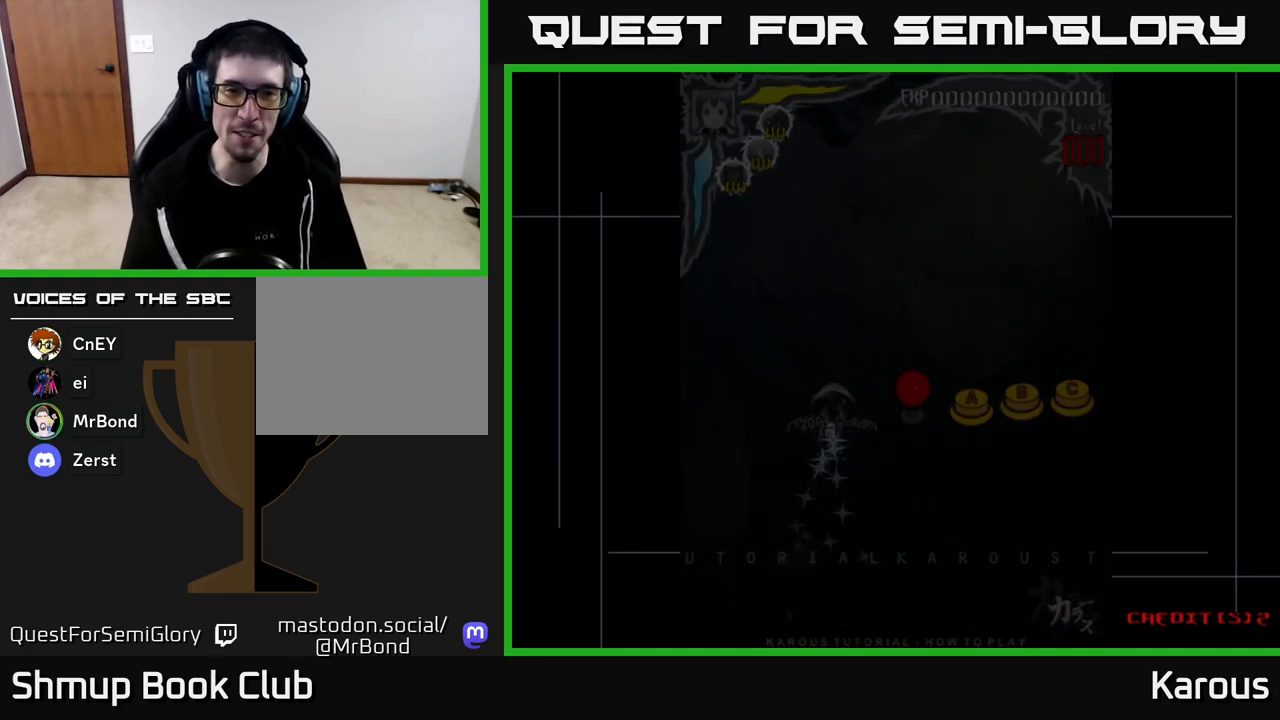
{"buttons": ["DPAD_UP"], "left_stick": "center", "right_stick": "center", "events": [[17, "A", "up"], [33, "DPAD_UP", "down"]]}